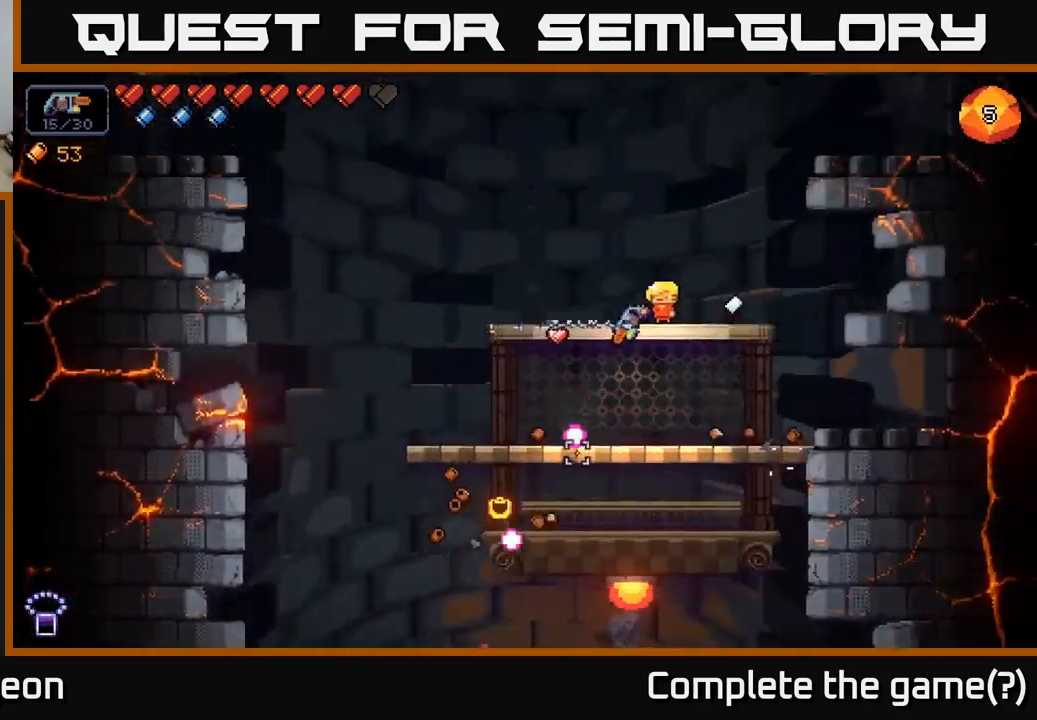
Gameplay with a controller (Xbox layout); each line is a JSON object with the inputs held at the frame after it. "events" lists button and stick changes between this image and that frame as [ms after this image, input, new state], when the widget could be followed in between.
{"buttons": [], "left_stick": "center", "right_stick": "center", "events": [[34, "R2", "up"], [84, "left_stick", "right"], [200, "left_stick", "center"], [217, "right_stick", "center"], [284, "left_stick", "down"], [334, "A", "down"], [417, "A", "up"], [484, "left_stick", "center"]]}
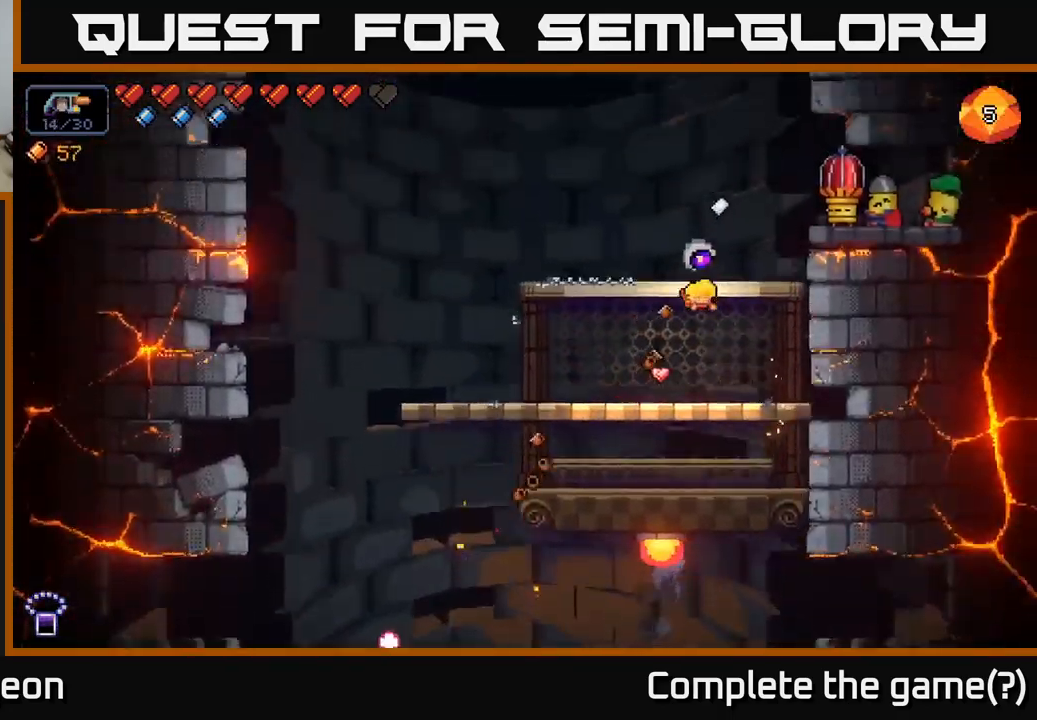
{"buttons": [], "left_stick": "center", "right_stick": "center", "events": [[167, "left_stick", "down-left"], [334, "left_stick", "left"], [450, "left_stick", "center"]]}
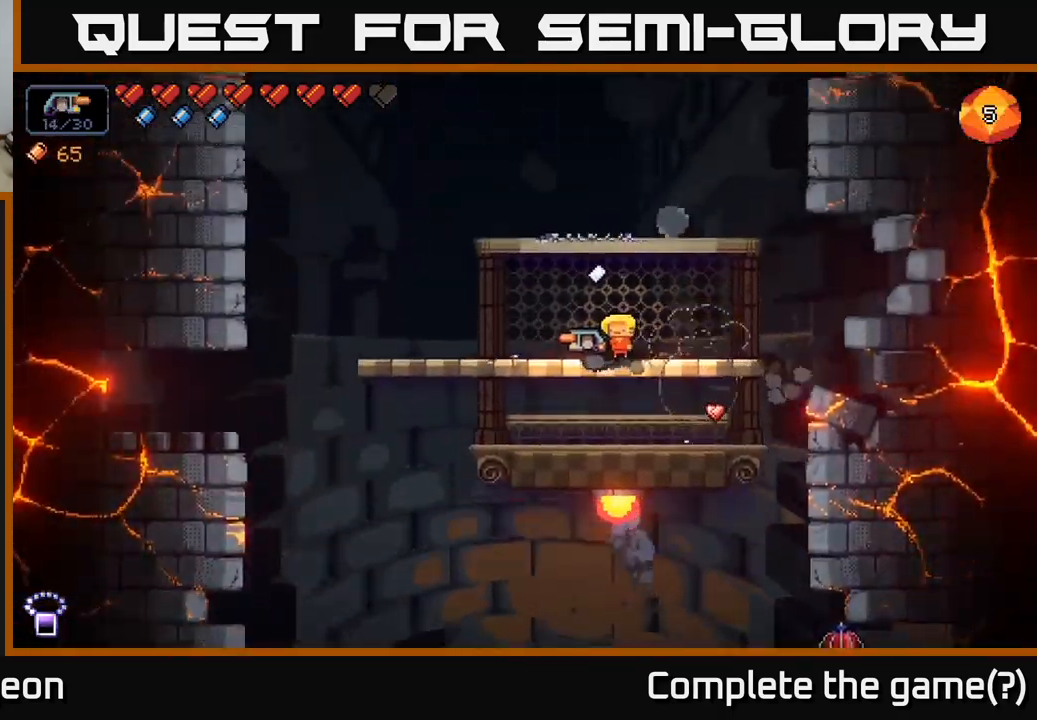
{"buttons": [], "left_stick": "down", "right_stick": "center", "events": [[300, "left_stick", "down"], [367, "A", "down"], [467, "A", "up"]]}
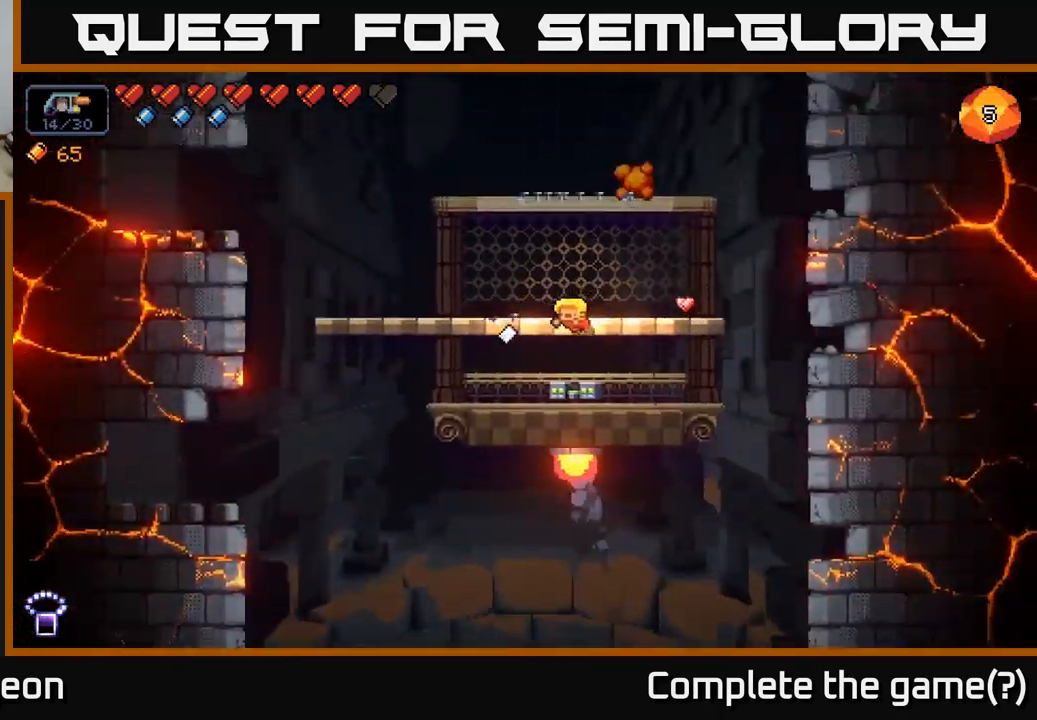
{"buttons": [], "left_stick": "center", "right_stick": "center", "events": [[34, "left_stick", "center"], [167, "X", "down"], [234, "X", "up"]]}
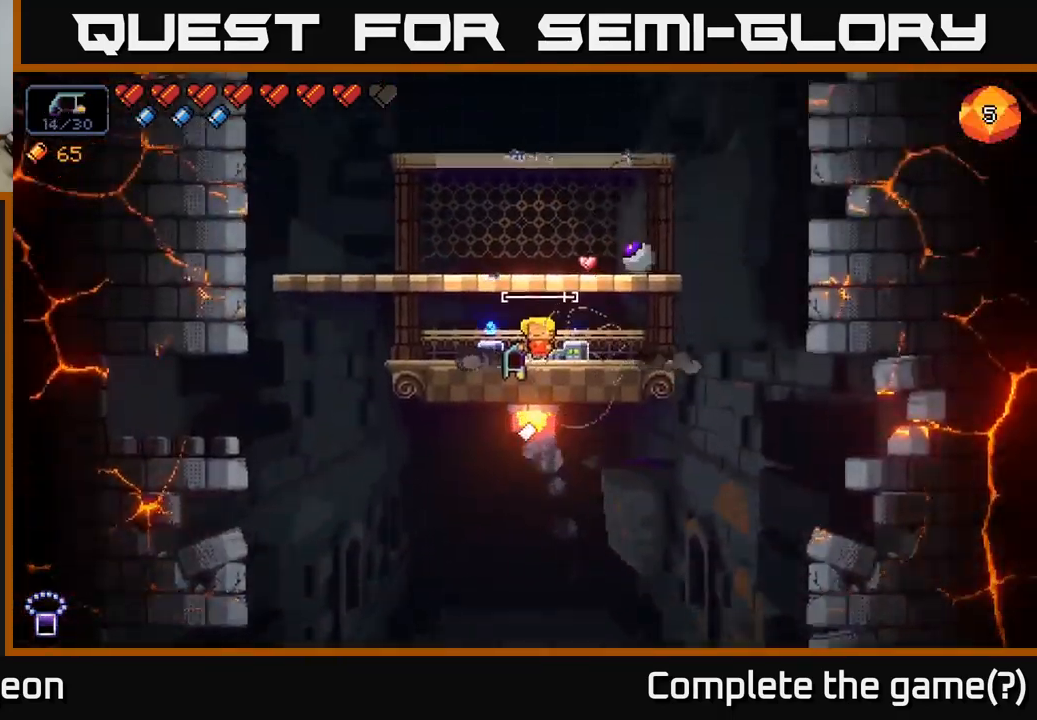
{"buttons": [], "left_stick": "center", "right_stick": "up", "events": [[184, "right_stick", "up"]]}
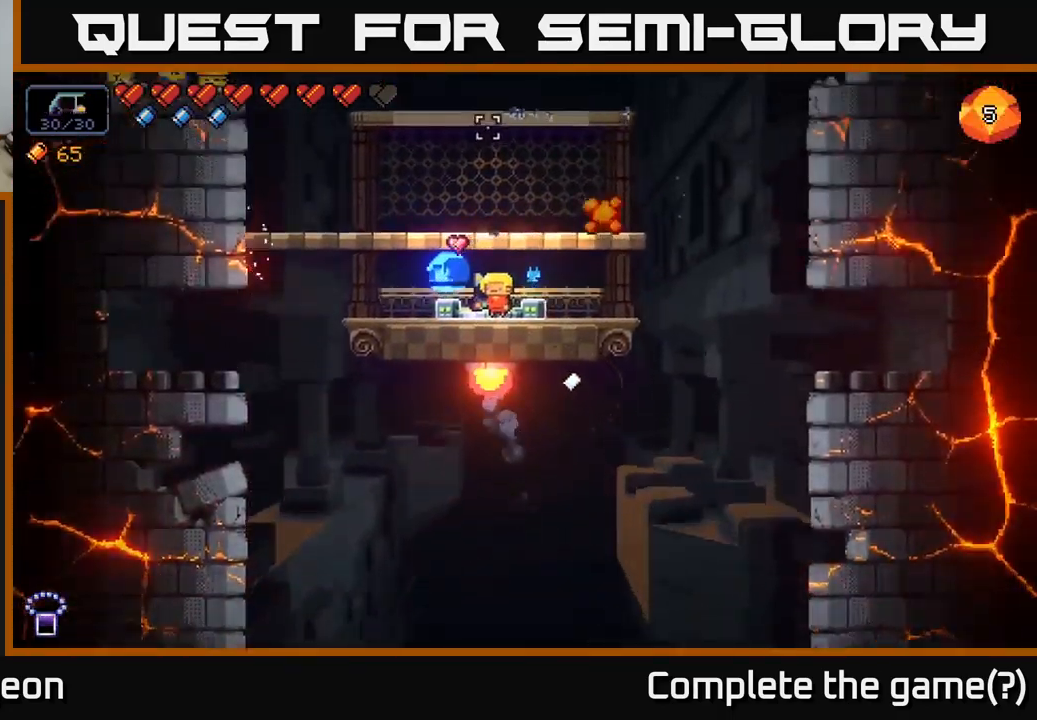
{"buttons": ["A"], "left_stick": "left", "right_stick": "up", "events": [[134, "left_stick", "right"], [284, "A", "down"], [334, "left_stick", "center"], [384, "left_stick", "left"]]}
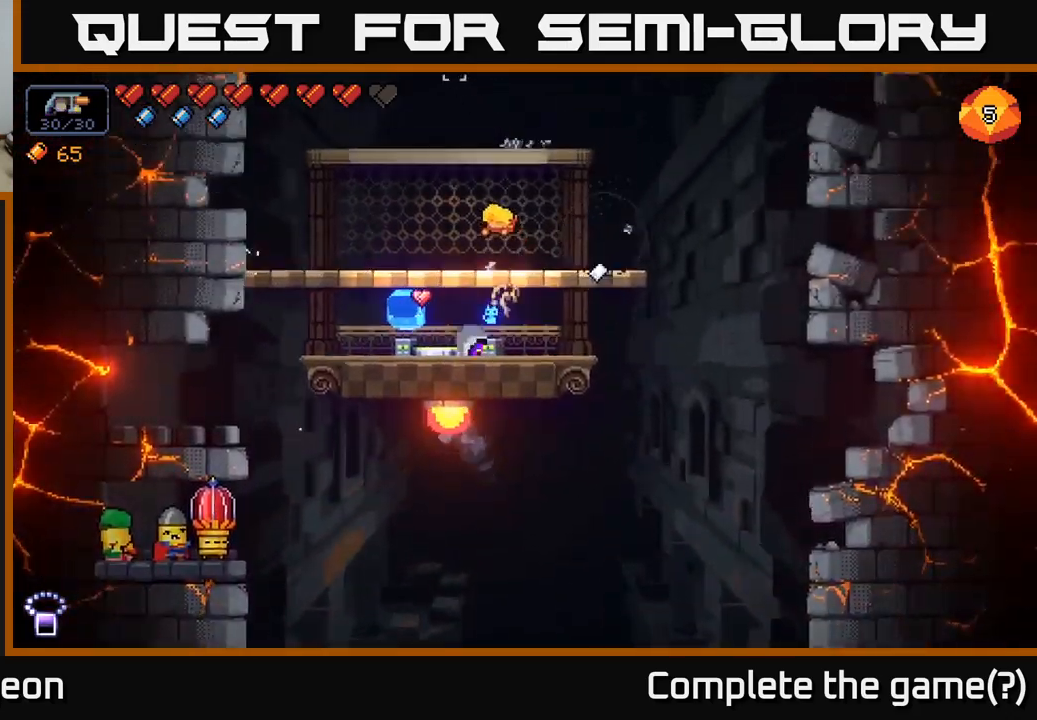
{"buttons": [], "left_stick": "center", "right_stick": "up", "events": [[33, "A", "up"], [100, "left_stick", "center"]]}
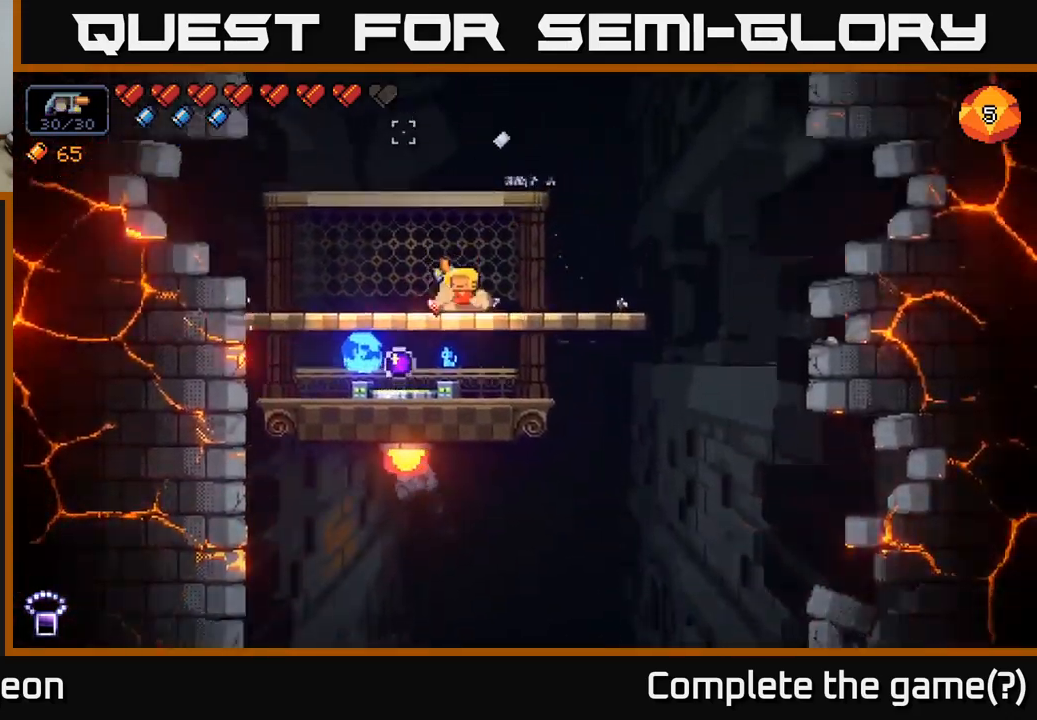
{"buttons": ["A"], "left_stick": "center", "right_stick": "center", "events": [[150, "right_stick", "center"], [467, "A", "down"]]}
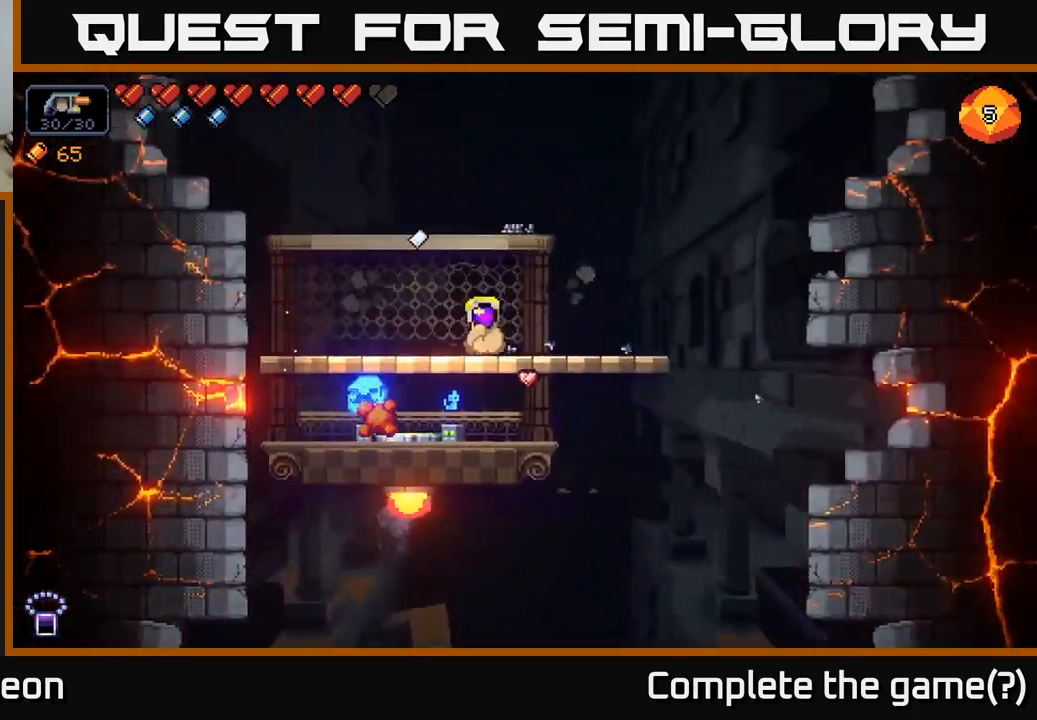
{"buttons": [], "left_stick": "center", "right_stick": "center", "events": [[233, "A", "up"]]}
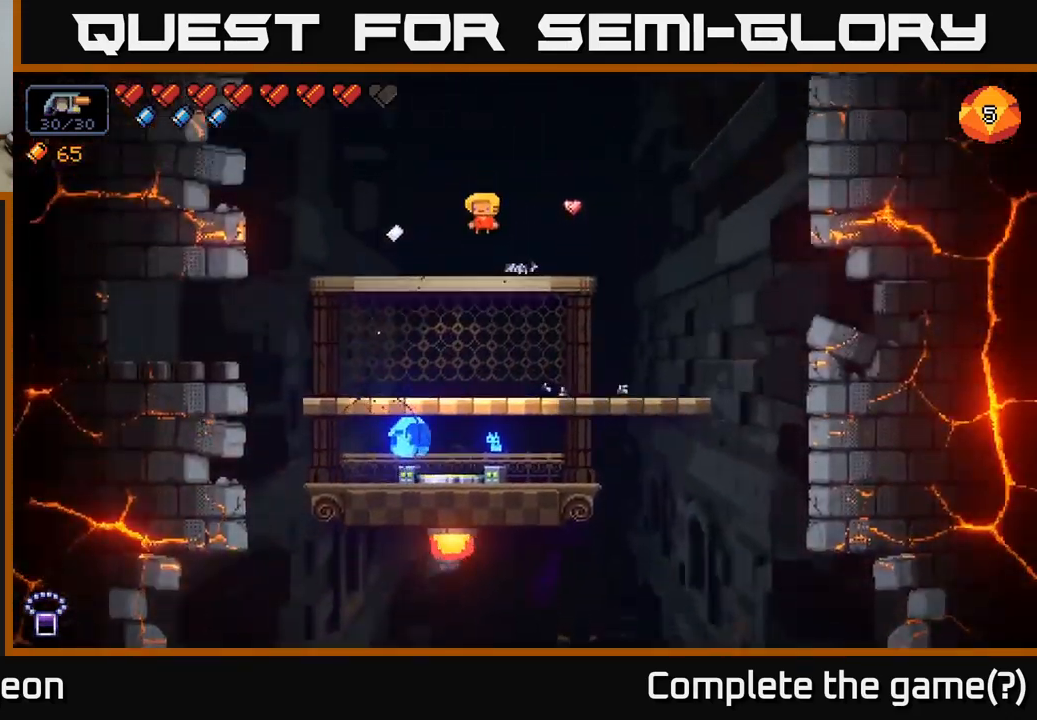
{"buttons": [], "left_stick": "center", "right_stick": "center", "events": []}
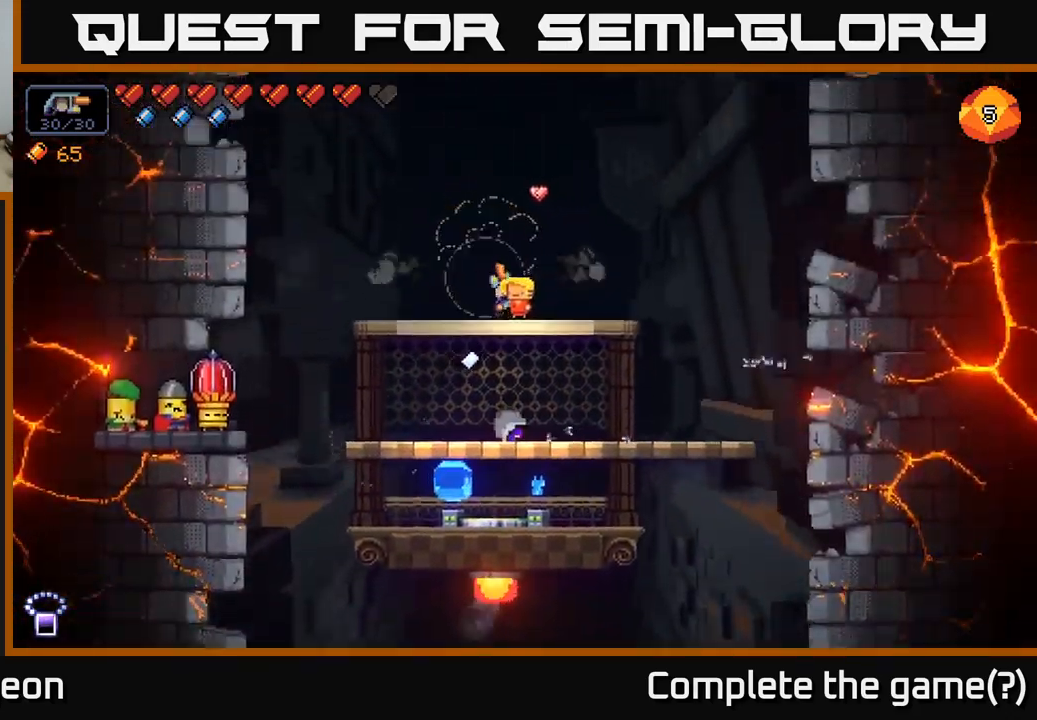
{"buttons": [], "left_stick": "center", "right_stick": "center", "events": [[267, "left_stick", "down"], [317, "A", "down"], [383, "A", "up"], [450, "left_stick", "center"]]}
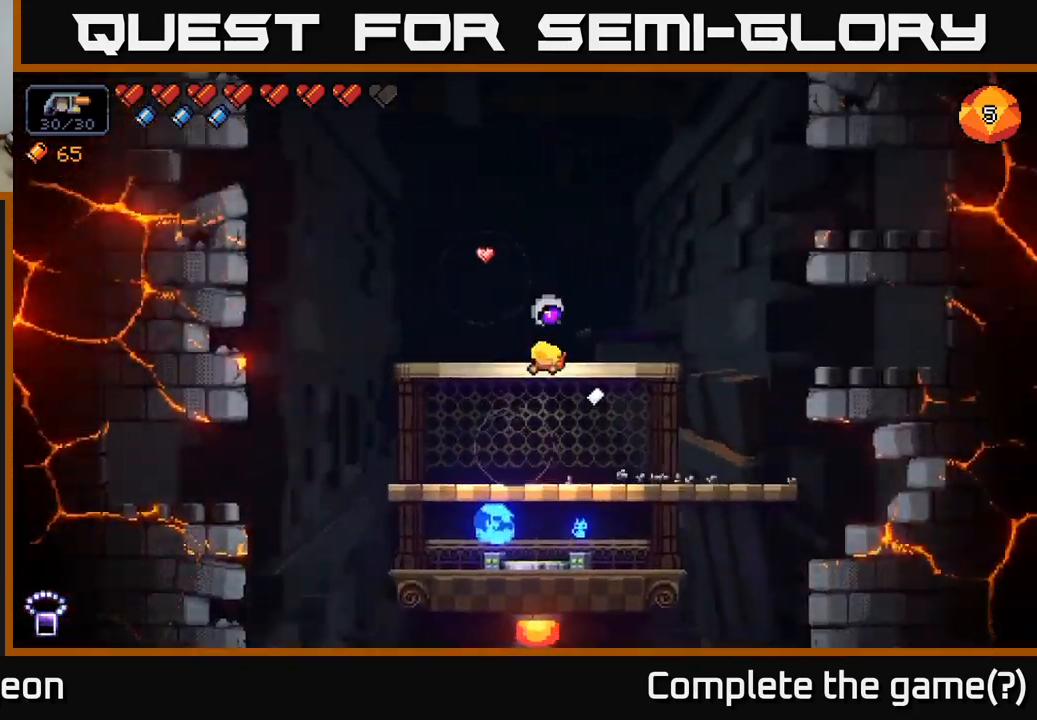
{"buttons": [], "left_stick": "center", "right_stick": "center", "events": [[133, "left_stick", "down"], [217, "A", "down"], [350, "A", "up"], [433, "left_stick", "center"]]}
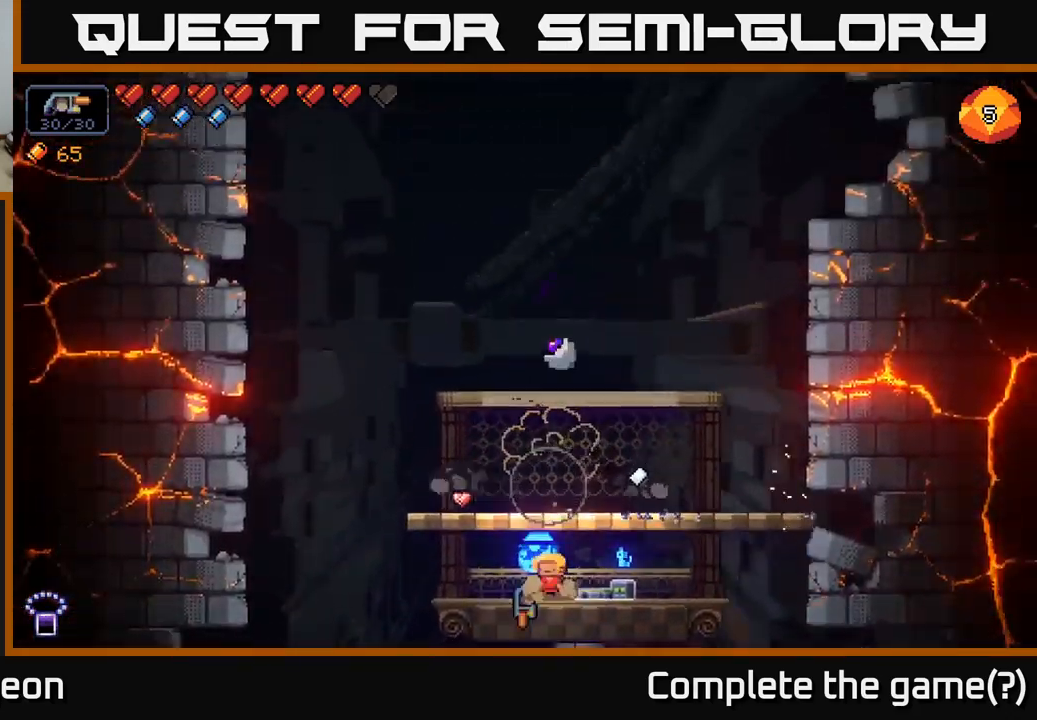
{"buttons": [], "left_stick": "center", "right_stick": "center", "events": [[133, "X", "down"], [183, "X", "up"]]}
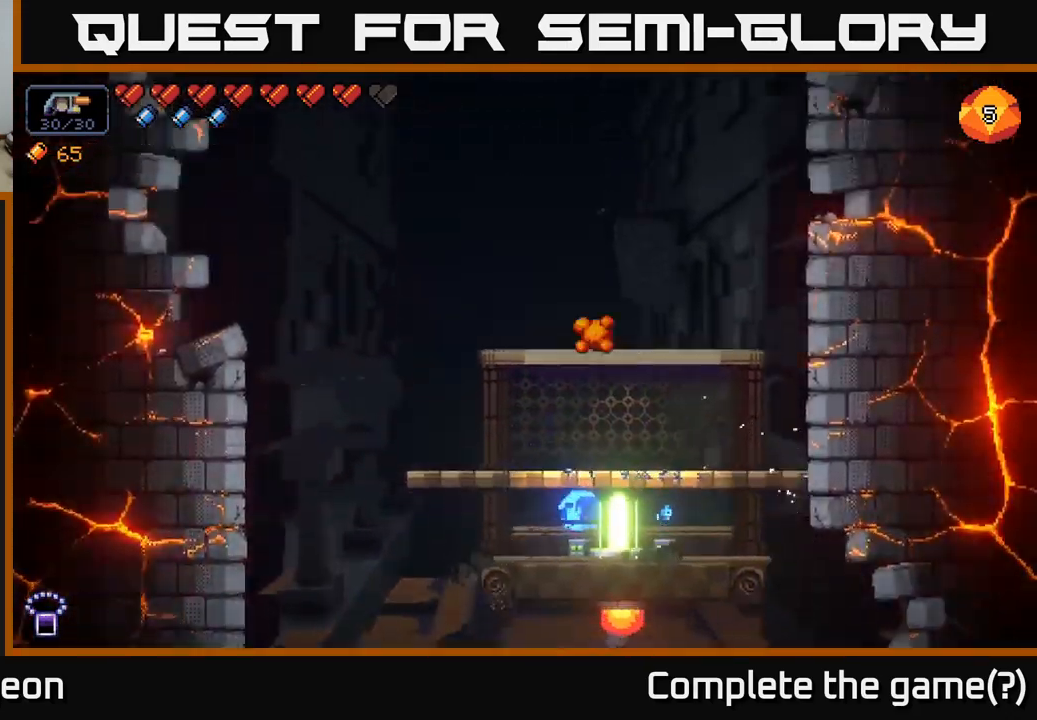
{"buttons": [], "left_stick": "center", "right_stick": "center", "events": []}
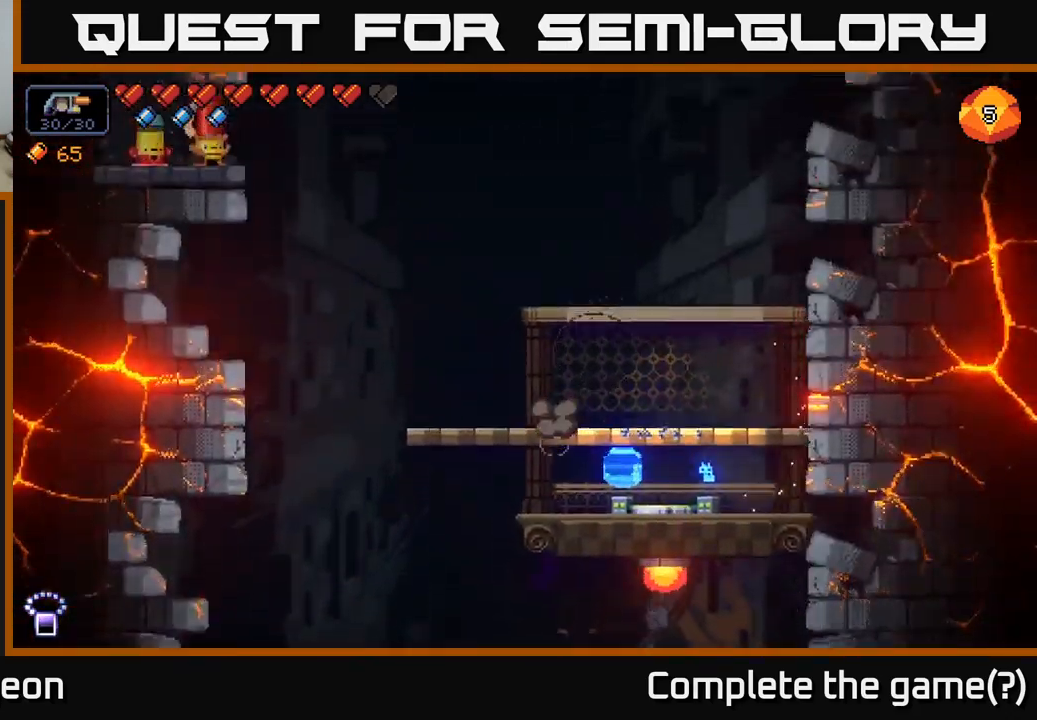
{"buttons": [], "left_stick": "center", "right_stick": "center", "events": []}
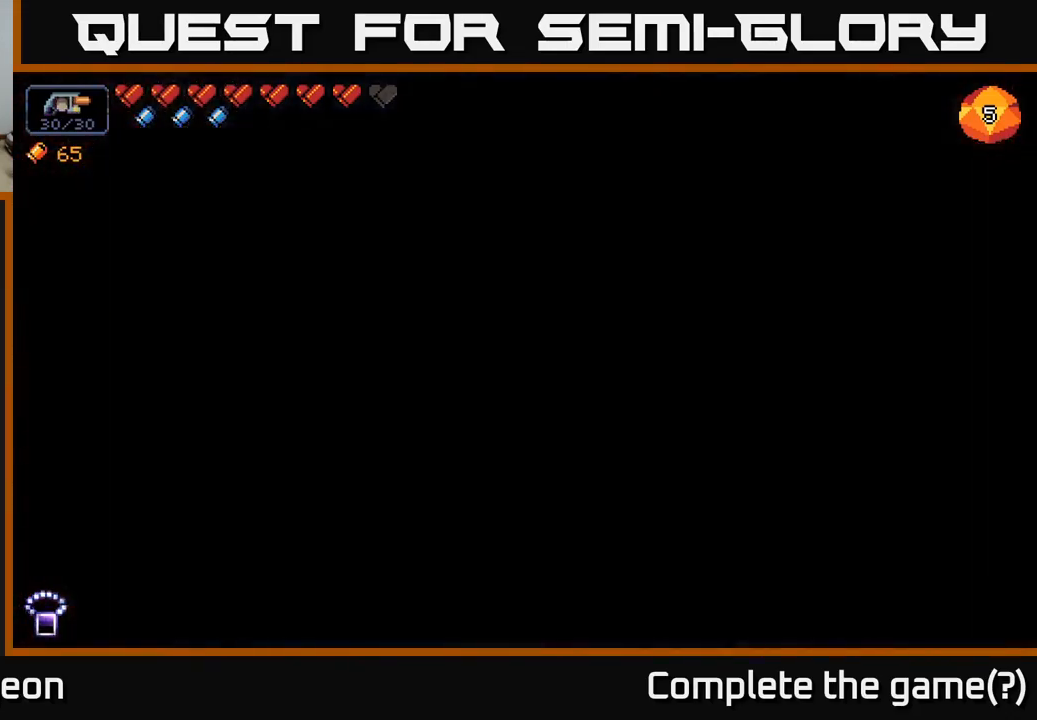
{"buttons": [], "left_stick": "center", "right_stick": "center", "events": []}
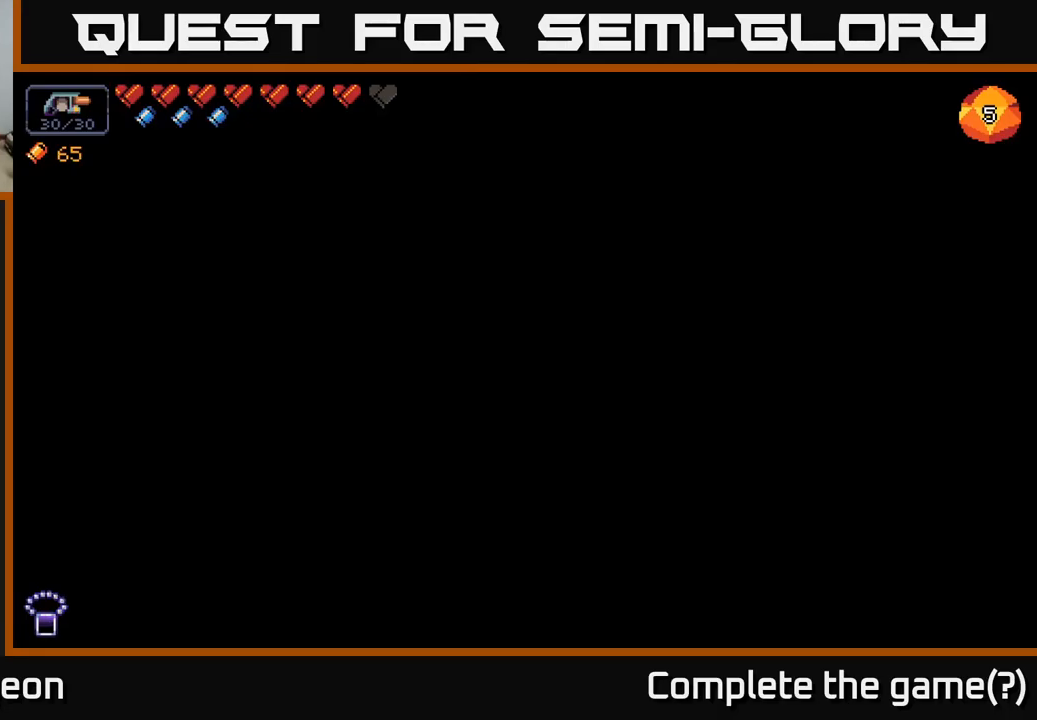
{"buttons": [], "left_stick": "center", "right_stick": "center", "events": []}
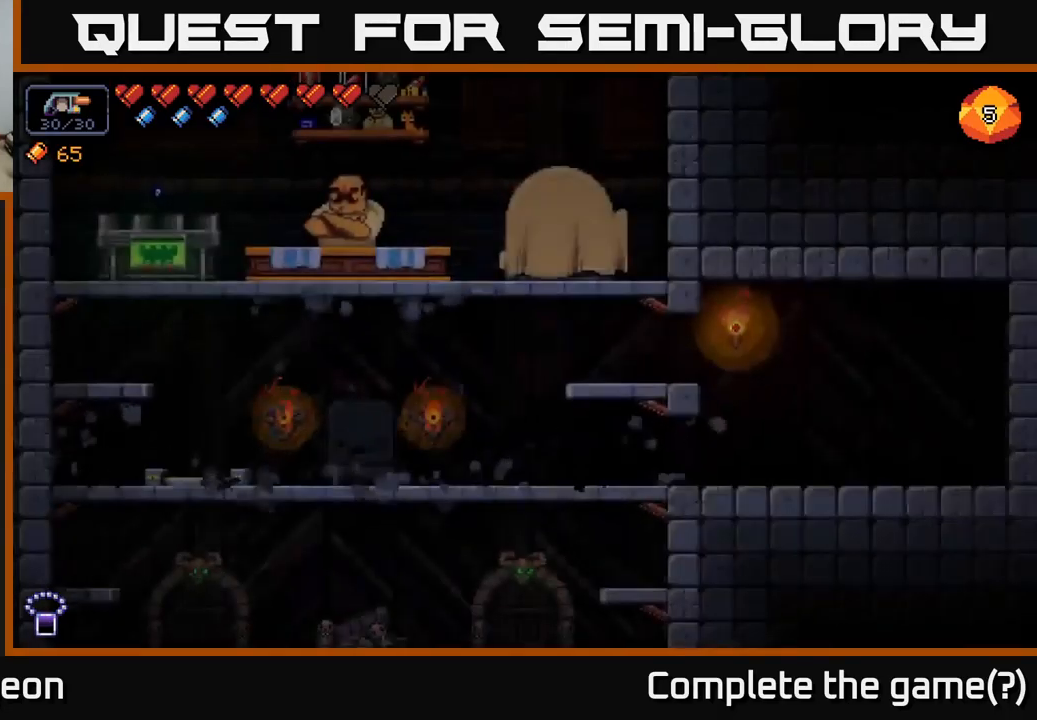
{"buttons": [], "left_stick": "center", "right_stick": "center", "events": []}
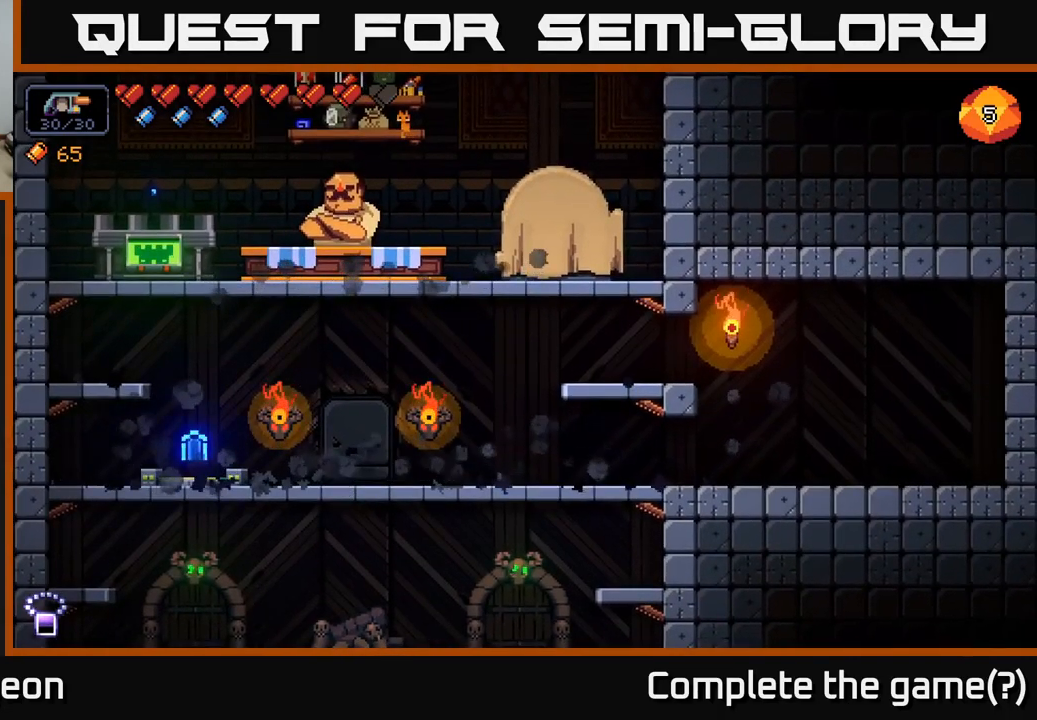
{"buttons": [], "left_stick": "right", "right_stick": "center", "events": [[450, "left_stick", "right"]]}
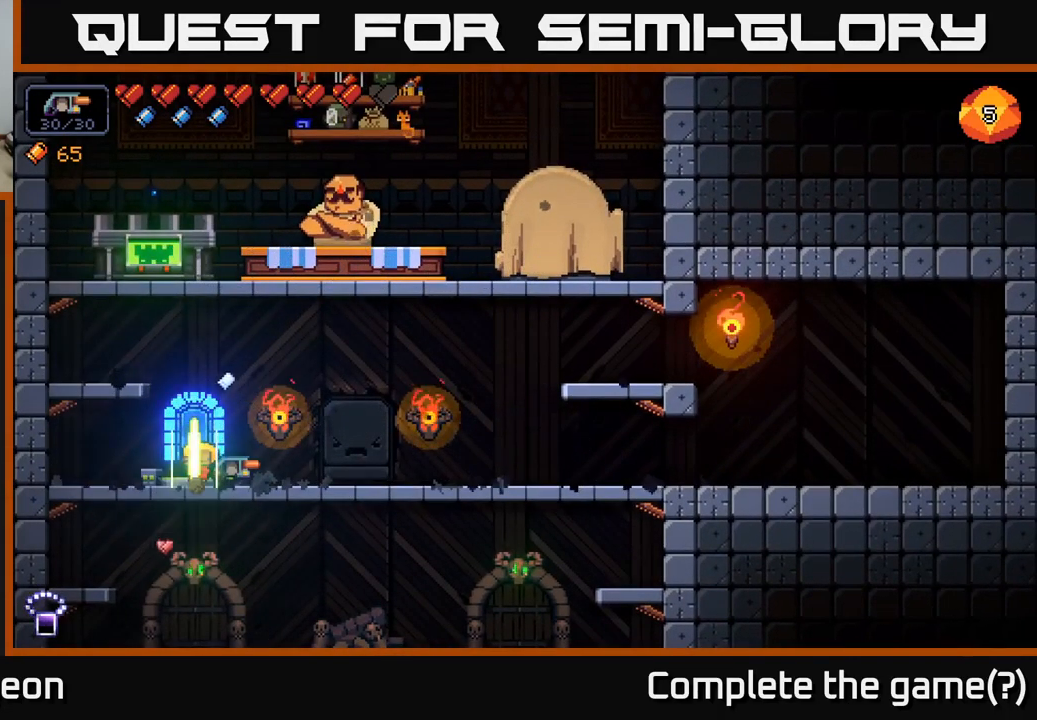
{"buttons": [], "left_stick": "center", "right_stick": "center", "events": [[167, "left_stick", "center"]]}
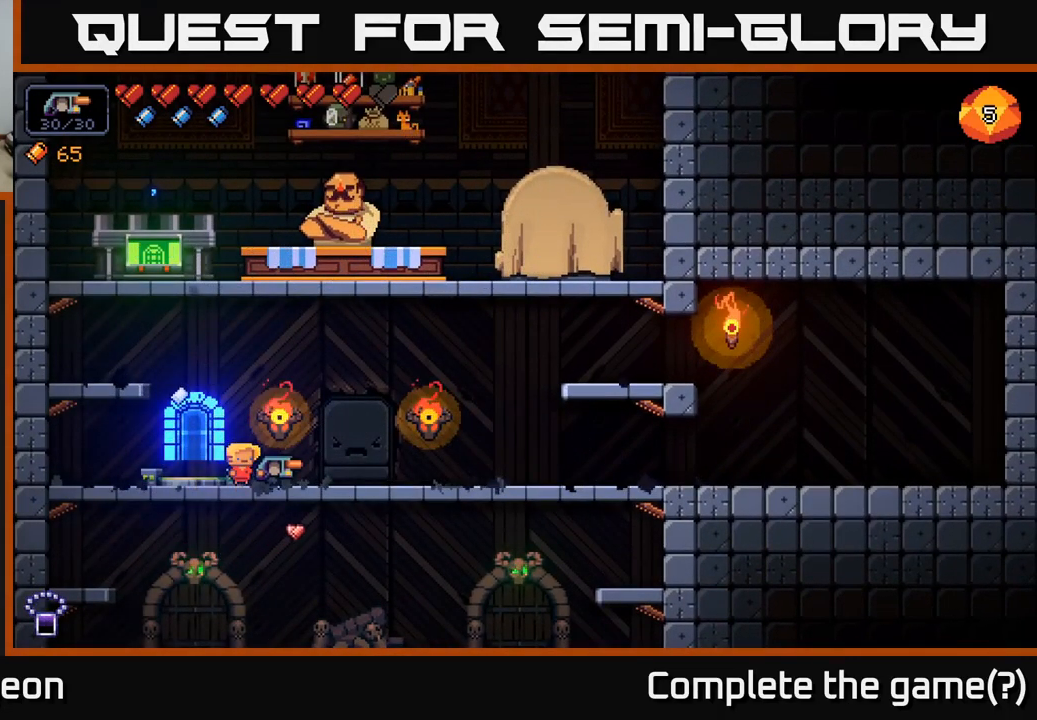
{"buttons": [], "left_stick": "left", "right_stick": "center", "events": [[17, "left_stick", "right"], [217, "left_stick", "left"], [350, "A", "down"], [467, "A", "up"]]}
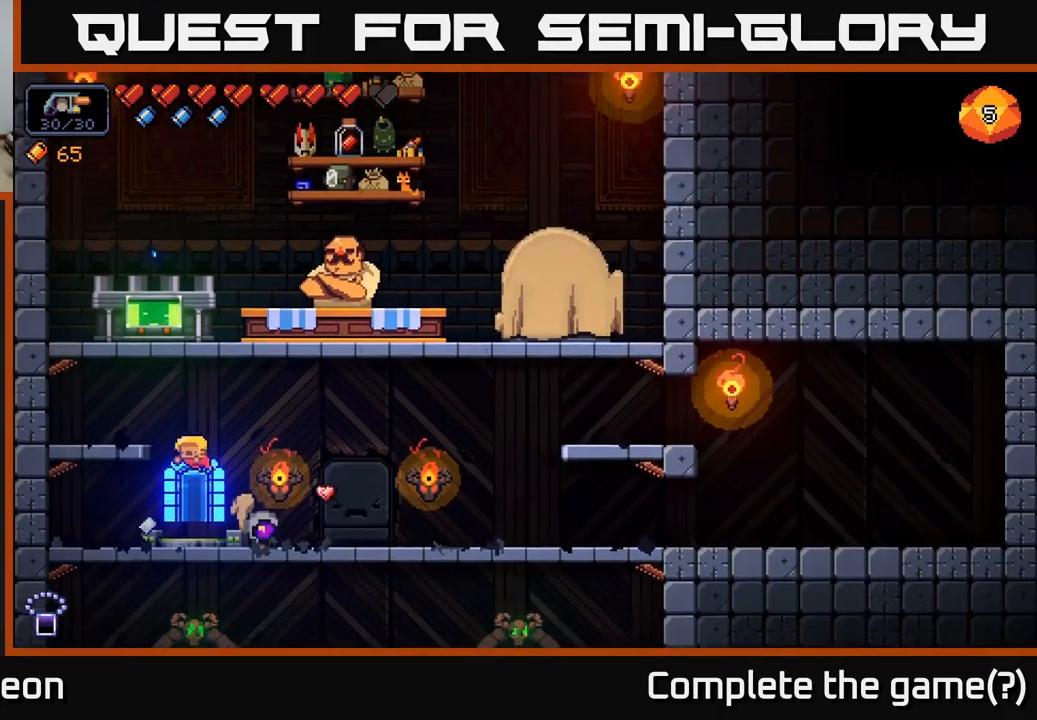
{"buttons": ["A"], "left_stick": "down", "right_stick": "center", "events": [[367, "left_stick", "center"], [483, "left_stick", "down"], [500, "A", "down"]]}
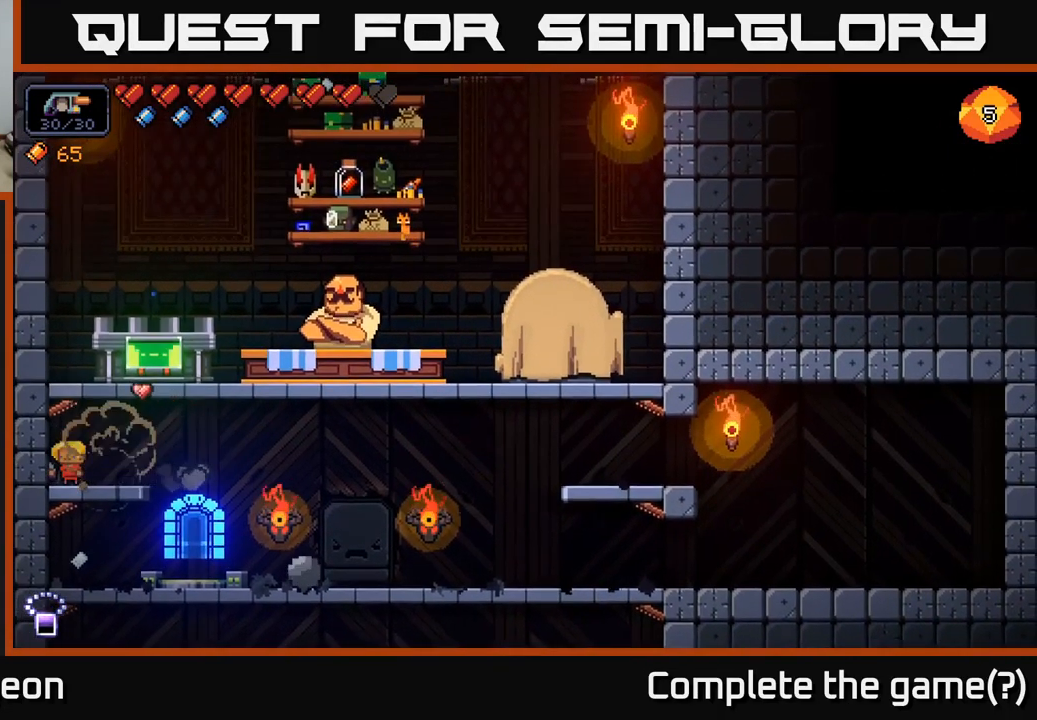
{"buttons": ["A"], "left_stick": "down", "right_stick": "center", "events": [[133, "A", "up"], [167, "left_stick", "center"], [383, "left_stick", "down"], [433, "A", "down"]]}
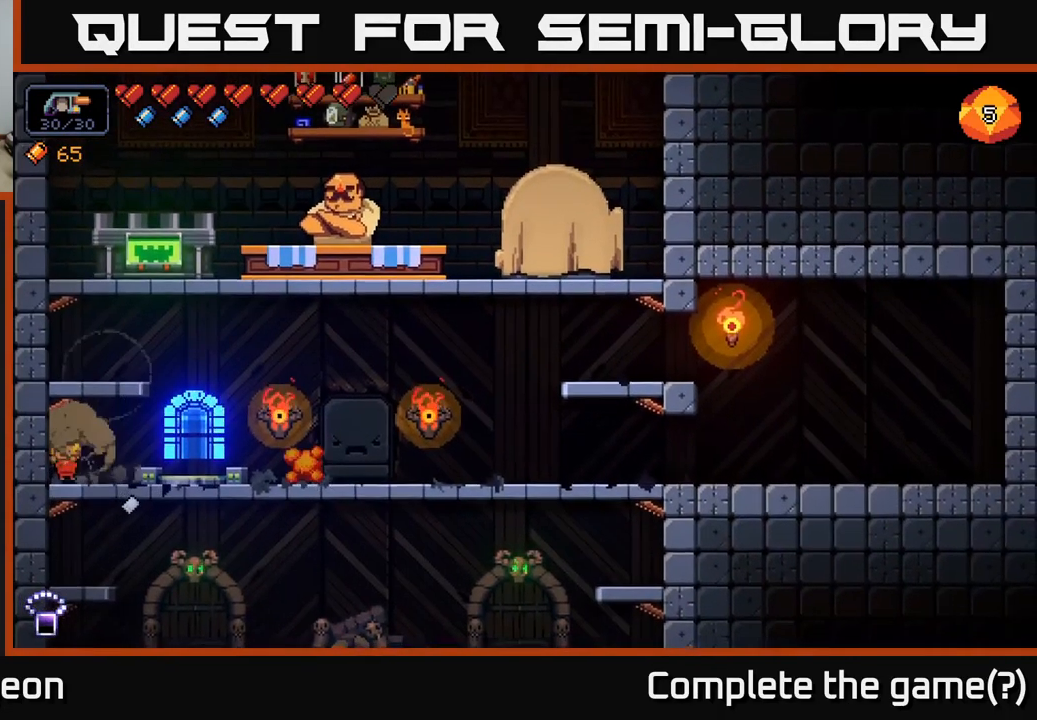
{"buttons": [], "left_stick": "center", "right_stick": "center", "events": [[33, "A", "up"], [83, "left_stick", "center"], [250, "left_stick", "right"], [400, "left_stick", "center"]]}
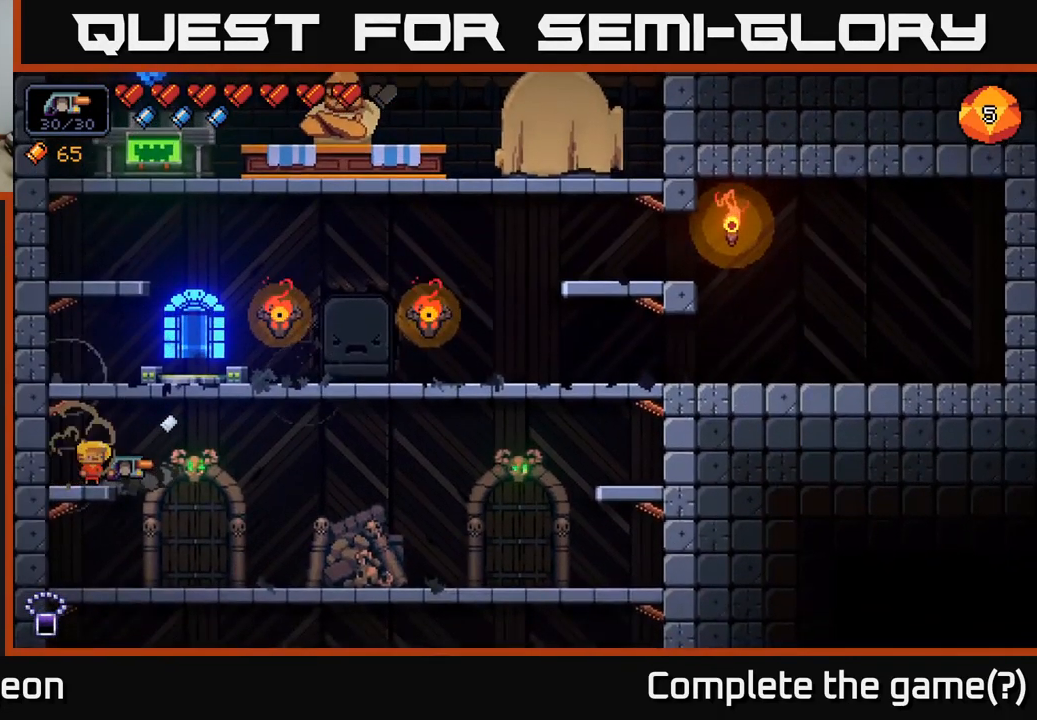
{"buttons": [], "left_stick": "center", "right_stick": "center", "events": [[17, "A", "down"], [267, "A", "up"]]}
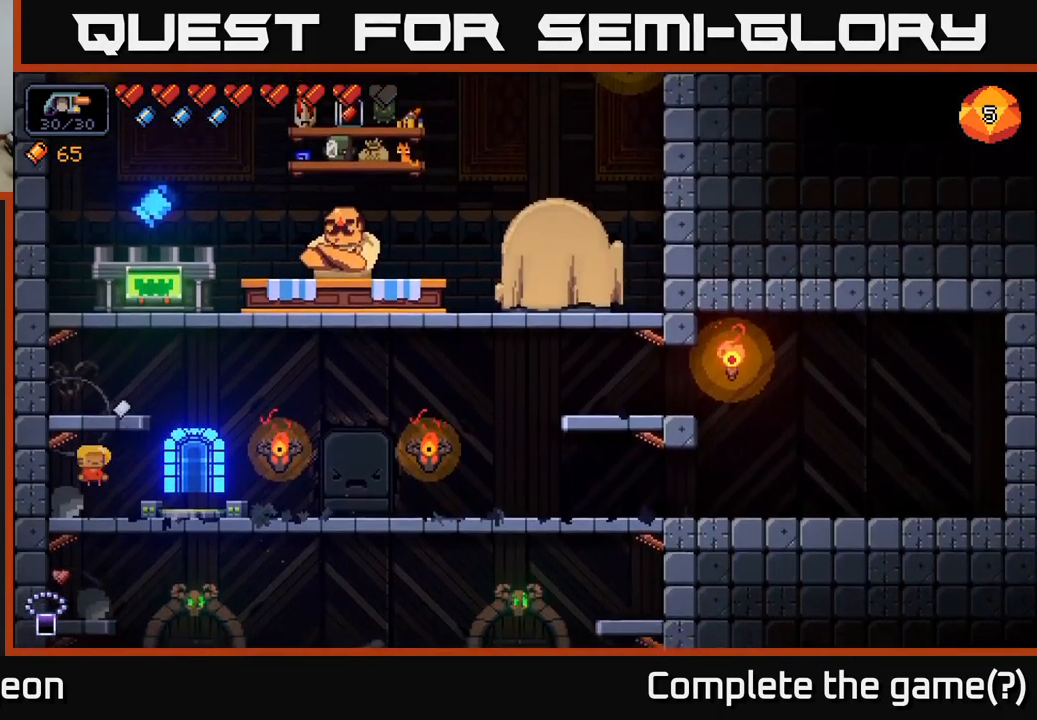
{"buttons": [], "left_stick": "center", "right_stick": "center", "events": [[150, "A", "down"], [334, "A", "up"]]}
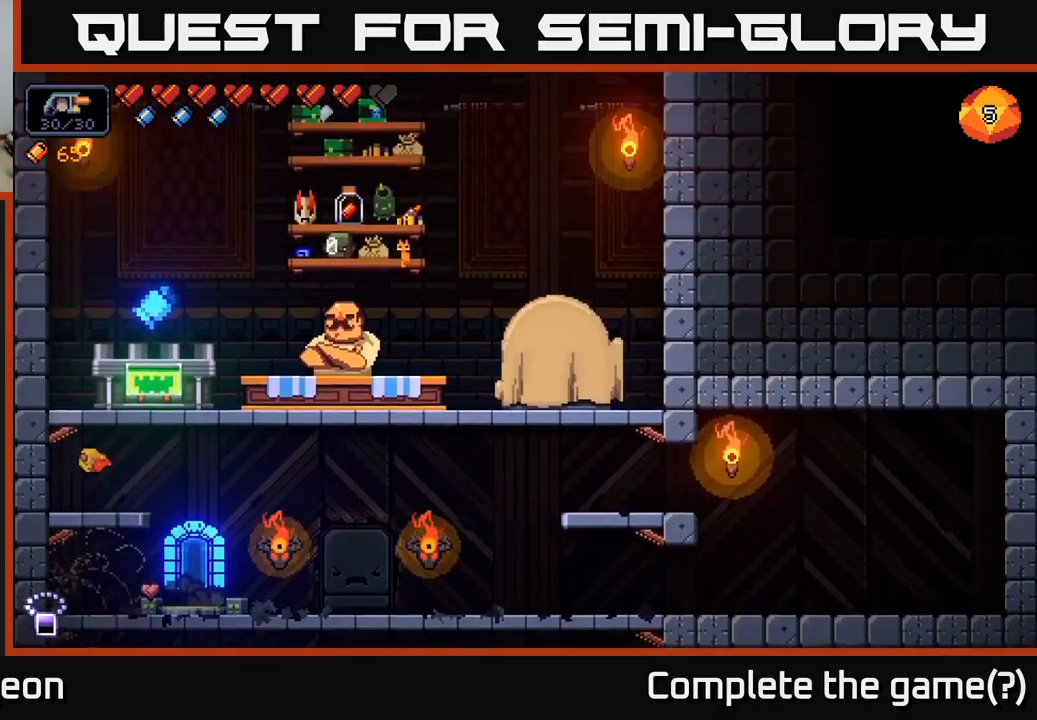
{"buttons": [], "left_stick": "center", "right_stick": "center", "events": [[200, "A", "down"], [484, "A", "up"]]}